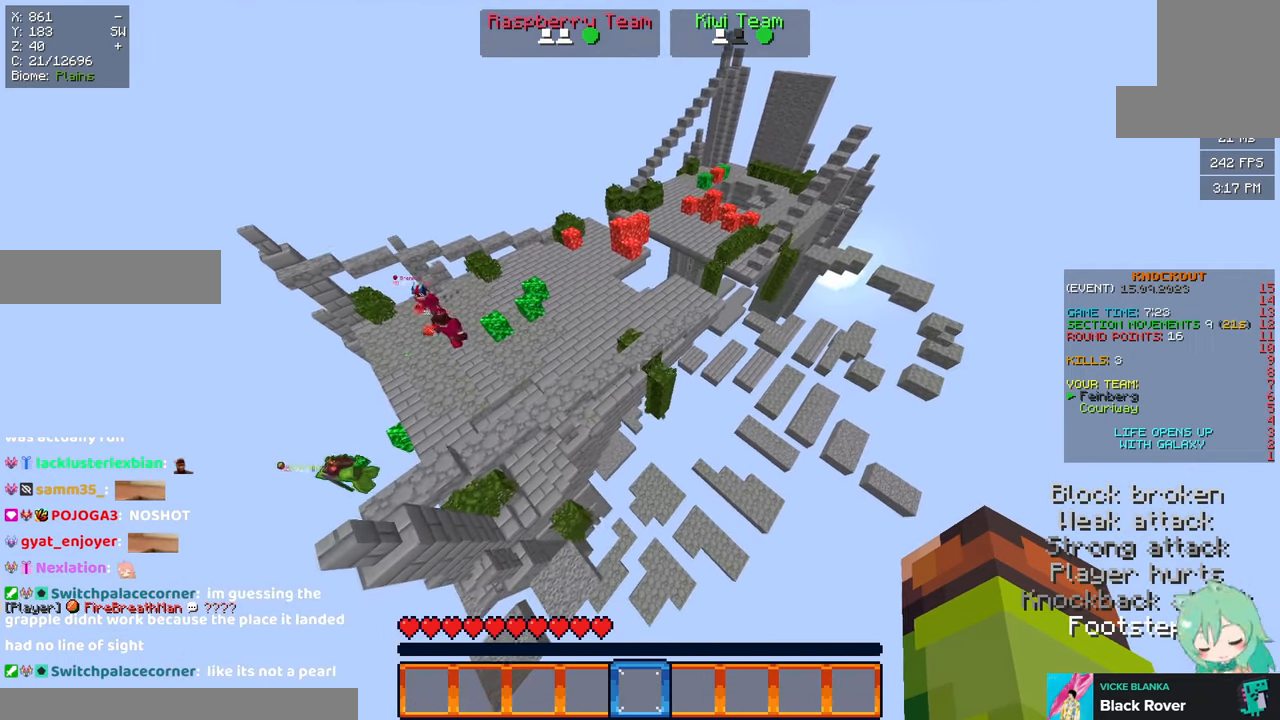
Gameplay with keyboard and mouse; each line is a JSON object with the keys and mouse buttons held at the frame after it. "events" lists presses ("down") and releases ("up") of "a", "d", "s", "space", "w", "mouse_left" and "mouse_right" between this image and that frame as [ms after this image, input, new state], when the widget could be followed in between. "mouse_left", "mouse_right" = the "left", "right" buttons of the "mouse" list. No other keys are recorded. Fast repeated clicks can show as one long hold. Mouse movement is not recorded.
{"keys": ["a", "s"], "mouse": [], "events": []}
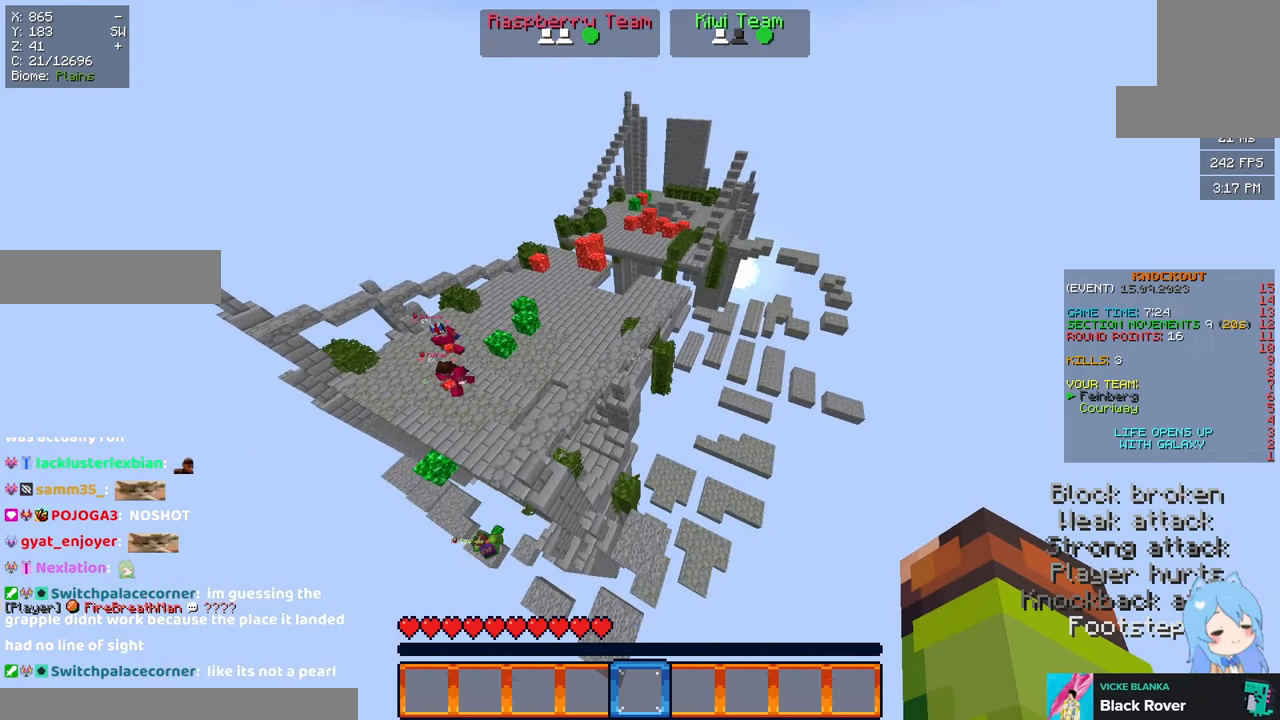
{"keys": ["a"], "mouse": [], "events": [[350, "s", "up"]]}
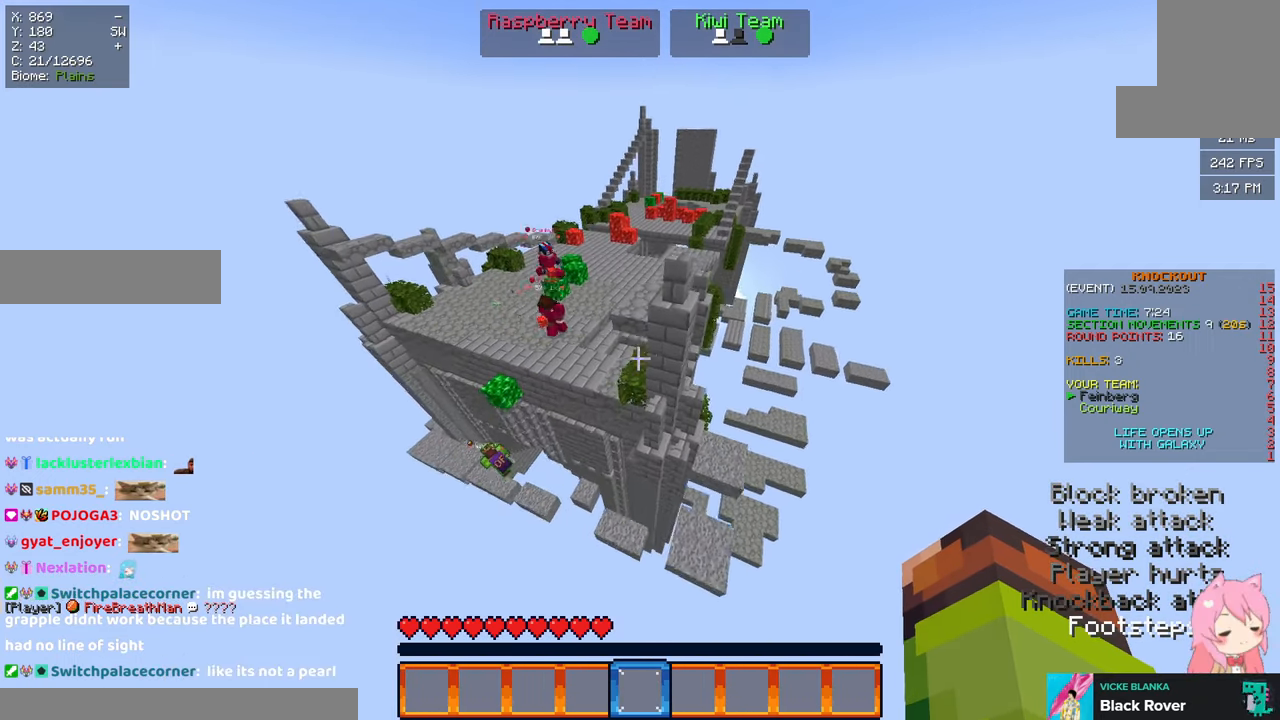
{"keys": ["a"], "mouse": [], "events": []}
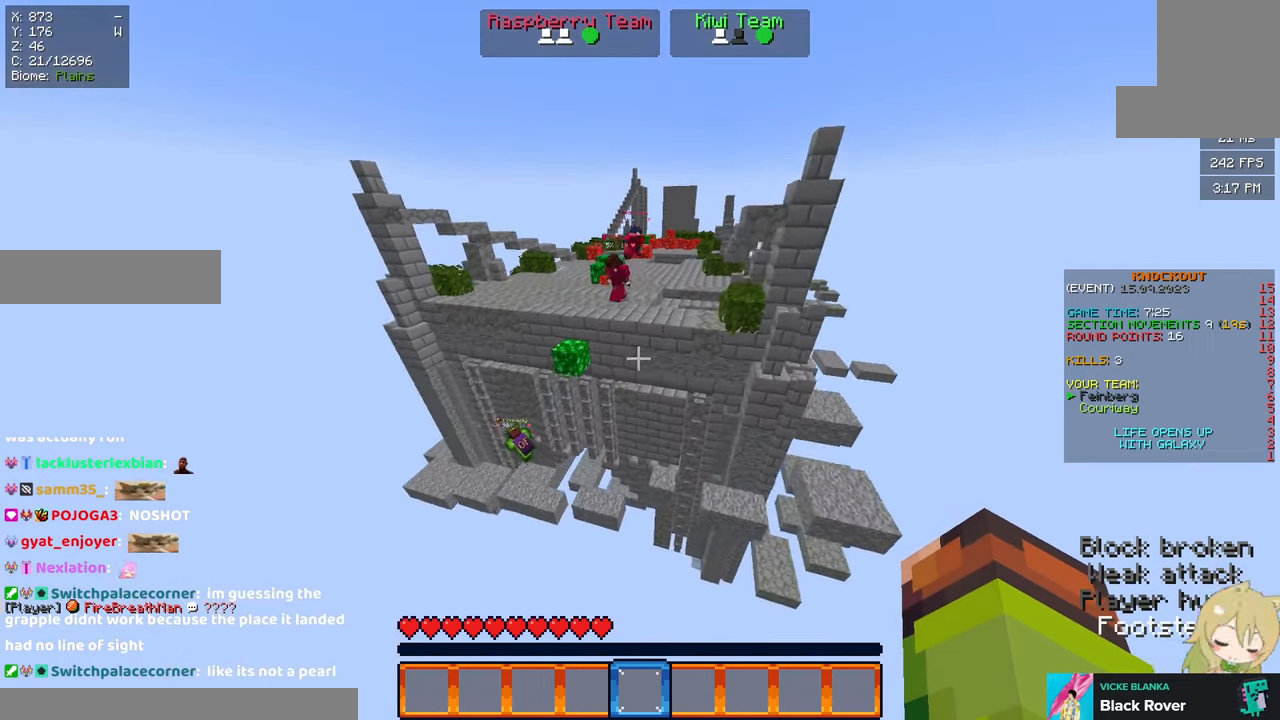
{"keys": ["a"], "mouse": [], "events": []}
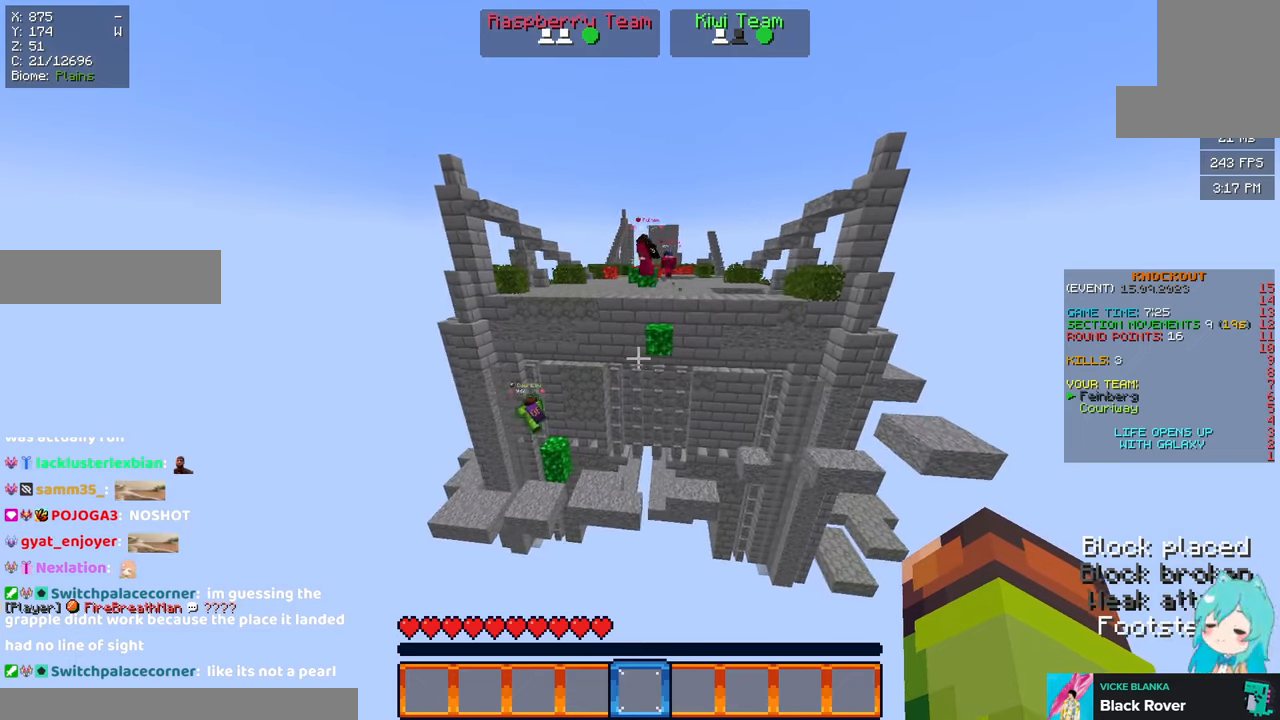
{"keys": ["a"], "mouse": [], "events": []}
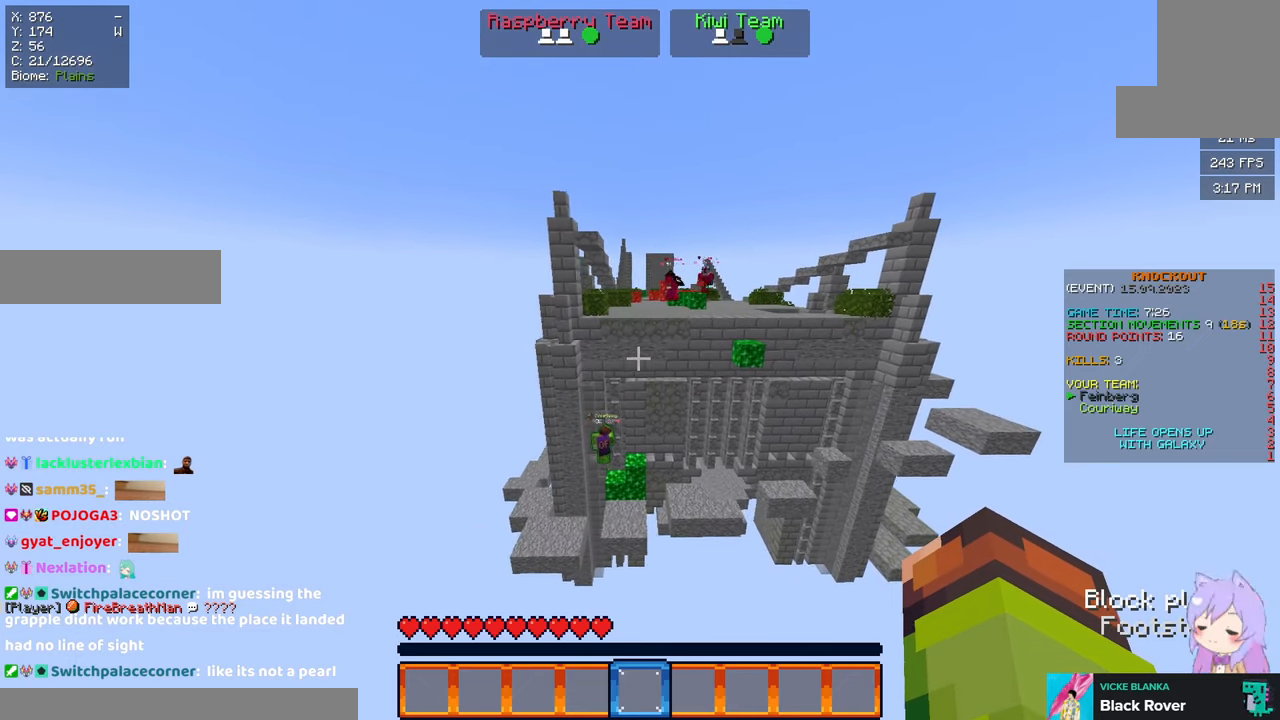
{"keys": [], "mouse": [], "events": [[316, "a", "up"]]}
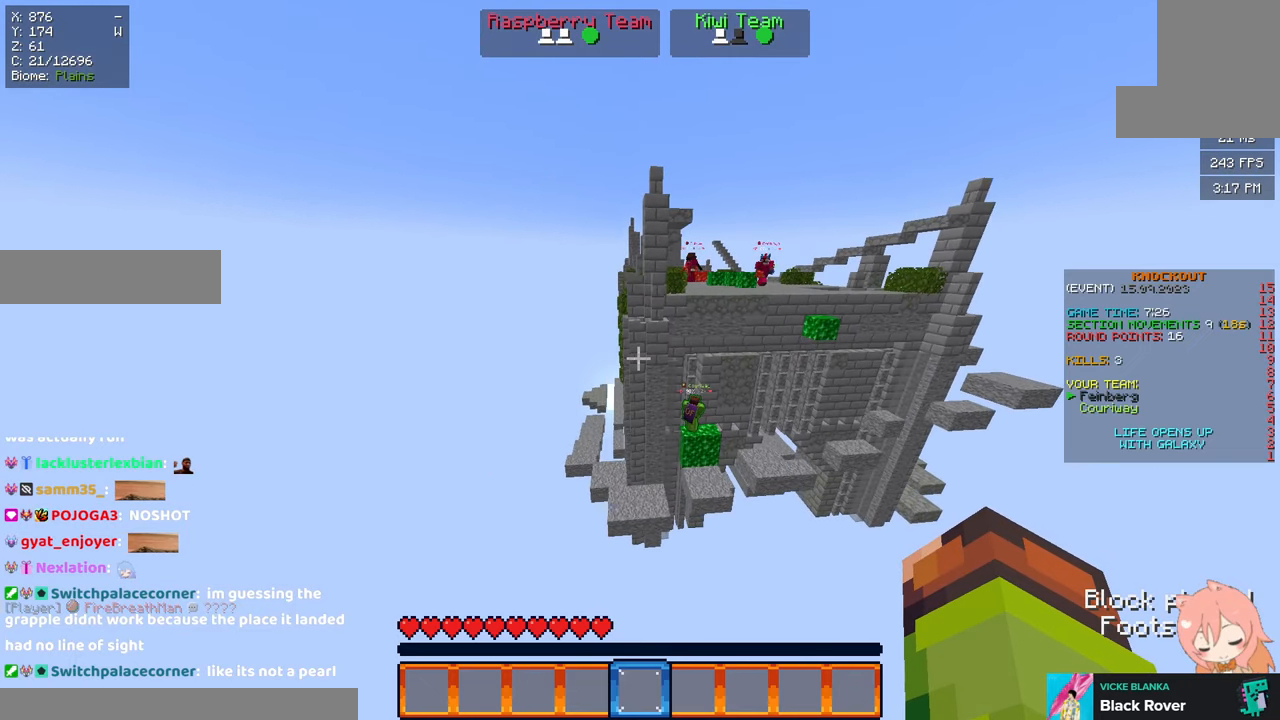
{"keys": ["d"], "mouse": [], "events": [[83, "d", "down"], [183, "w", "down"], [433, "w", "up"]]}
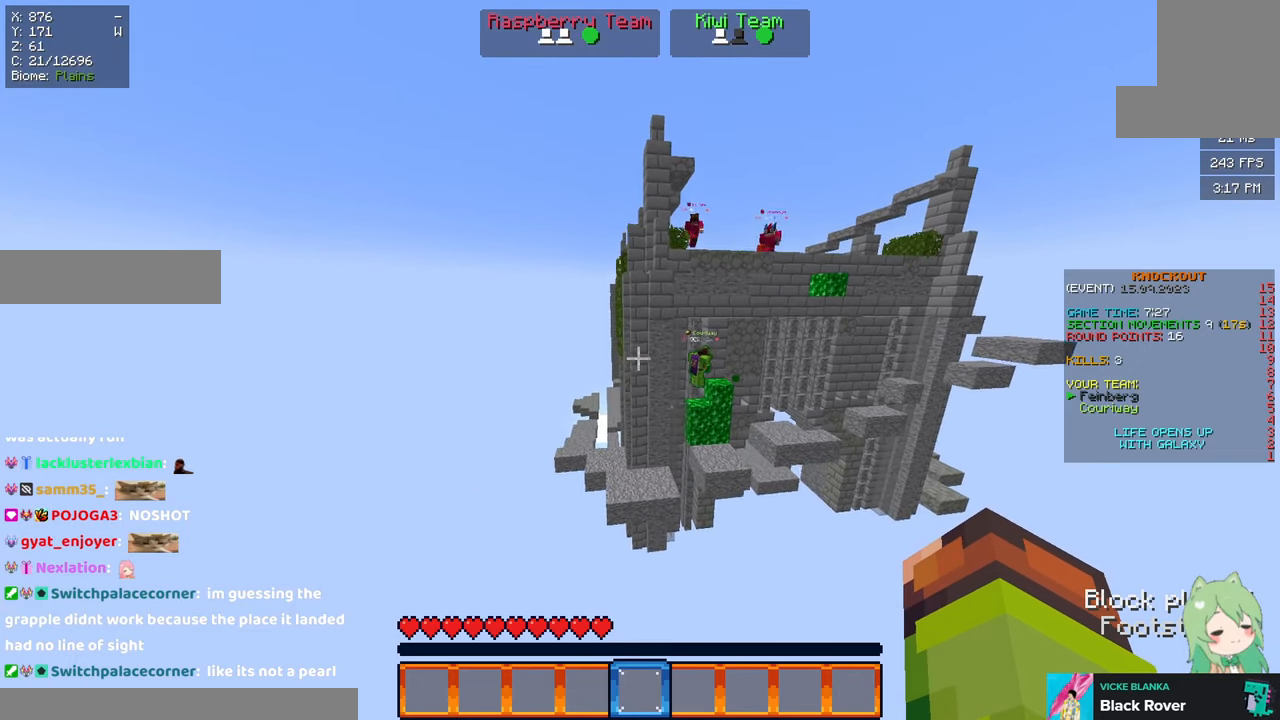
{"keys": [], "mouse": [], "events": [[100, "d", "up"]]}
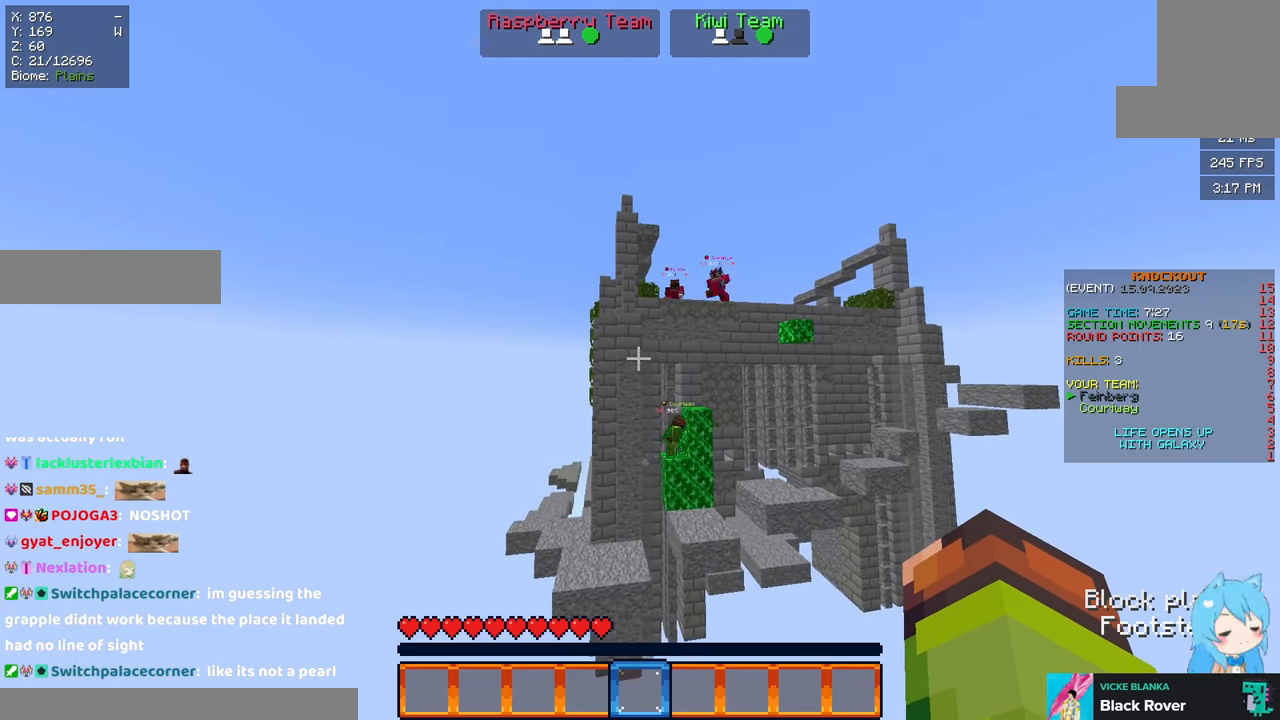
{"keys": [], "mouse": [], "events": []}
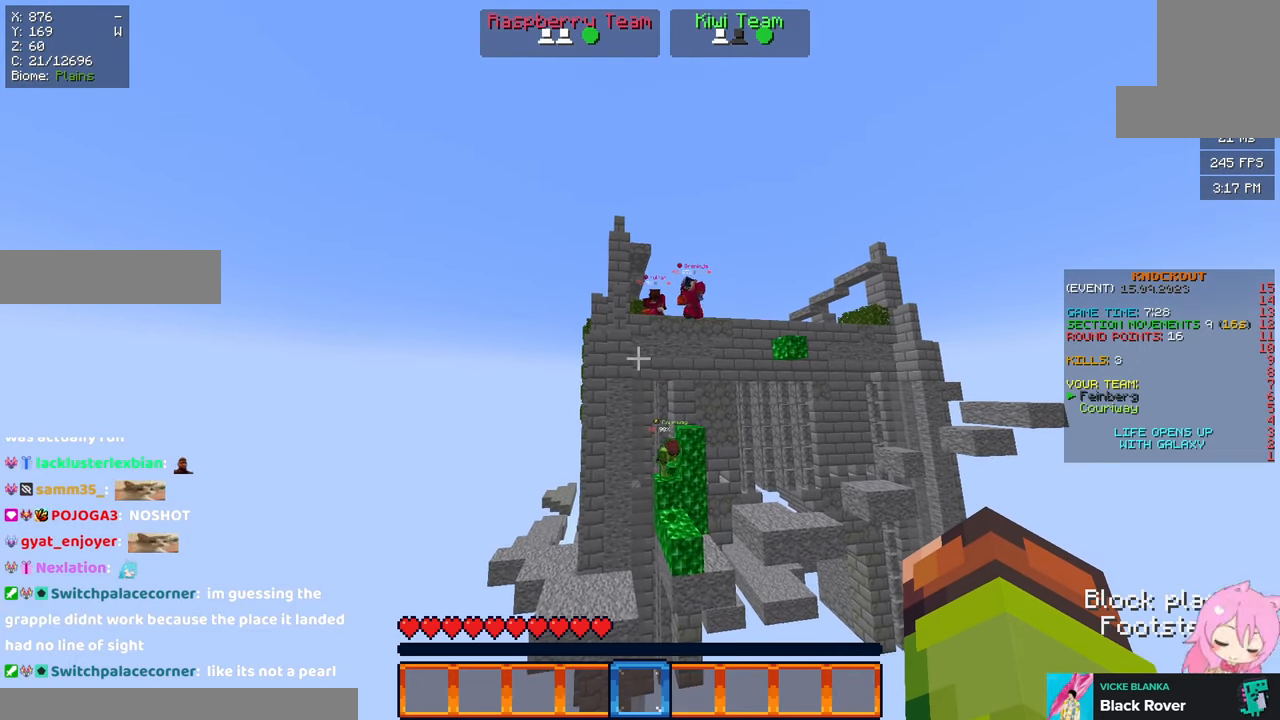
{"keys": [], "mouse": [], "events": []}
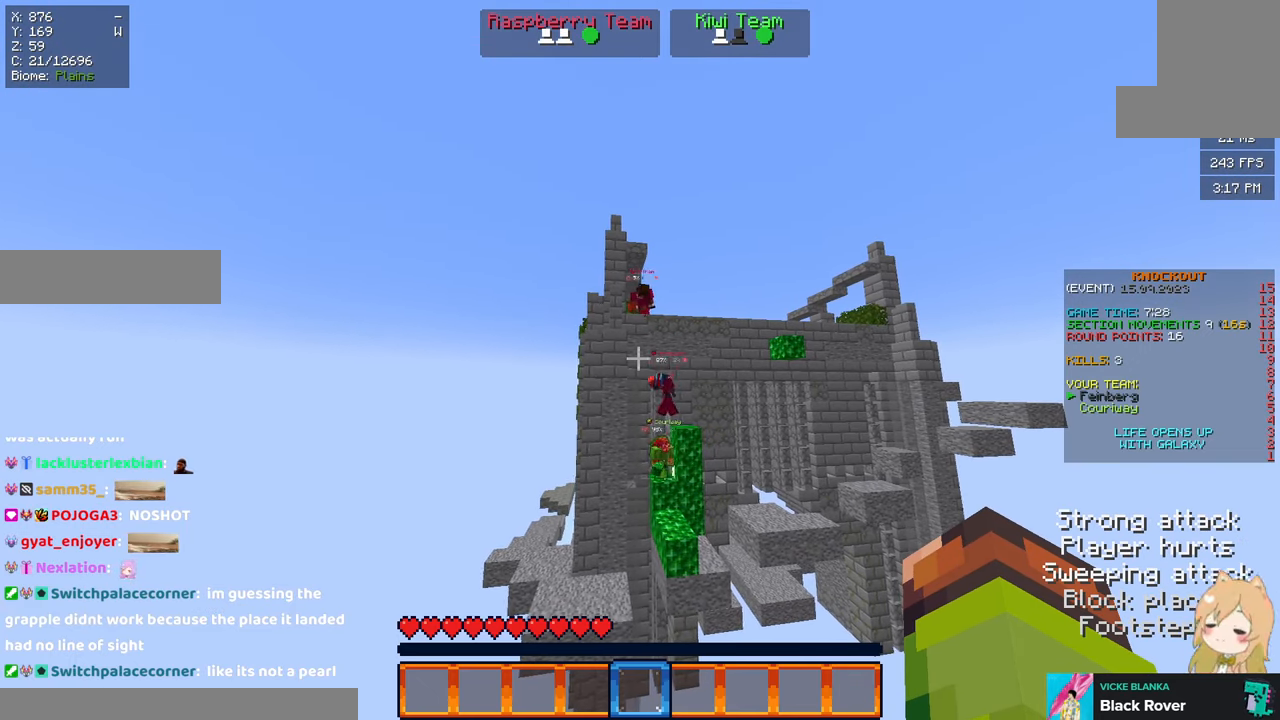
{"keys": [], "mouse": [], "events": []}
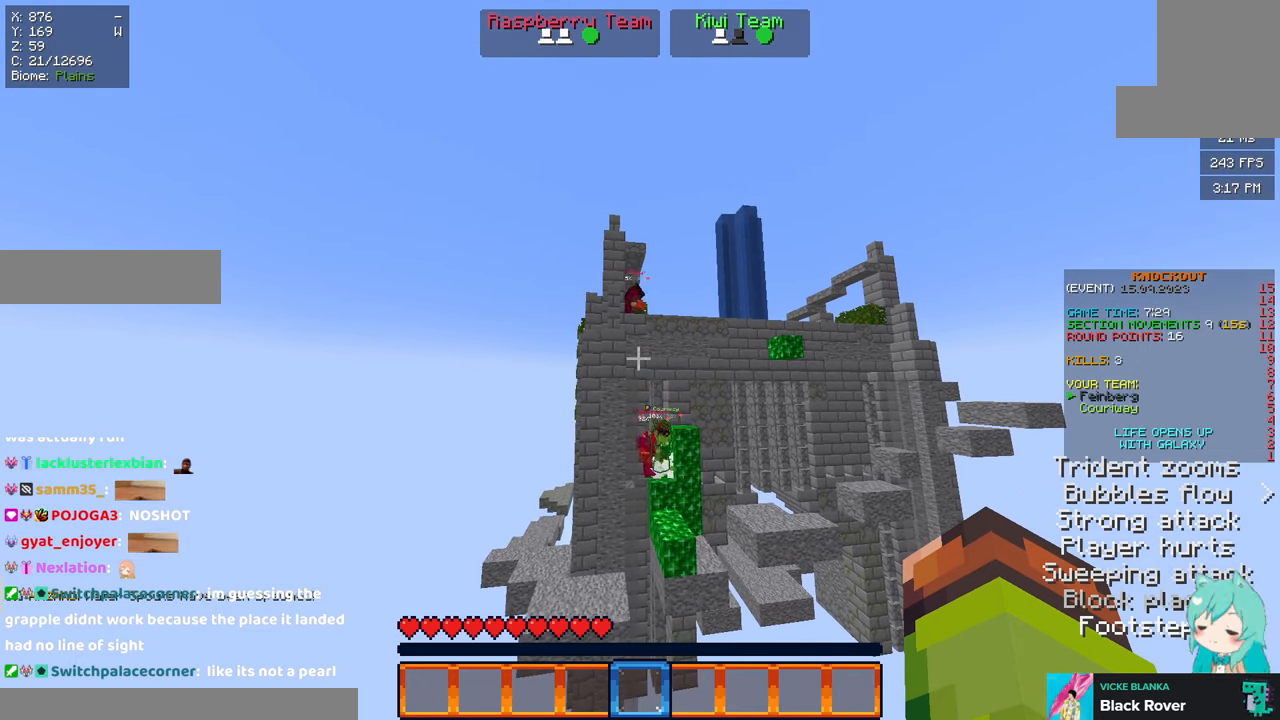
{"keys": [], "mouse": [], "events": []}
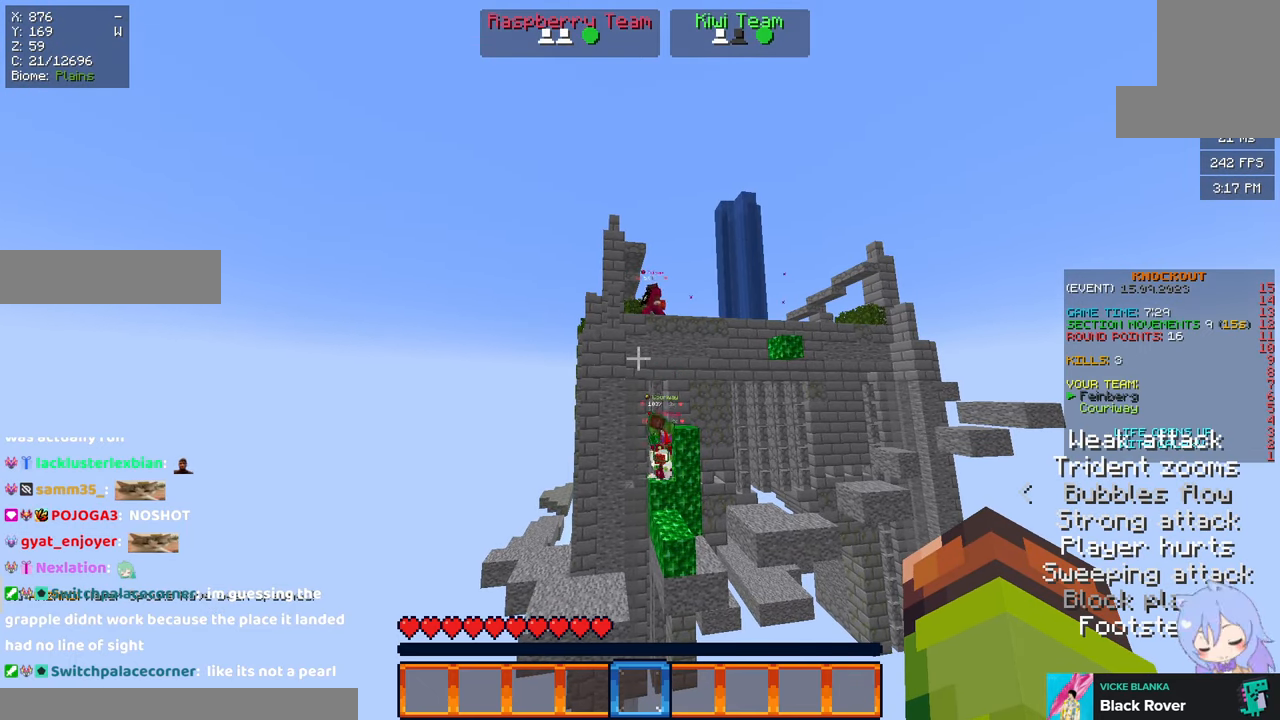
{"keys": [], "mouse": [], "events": []}
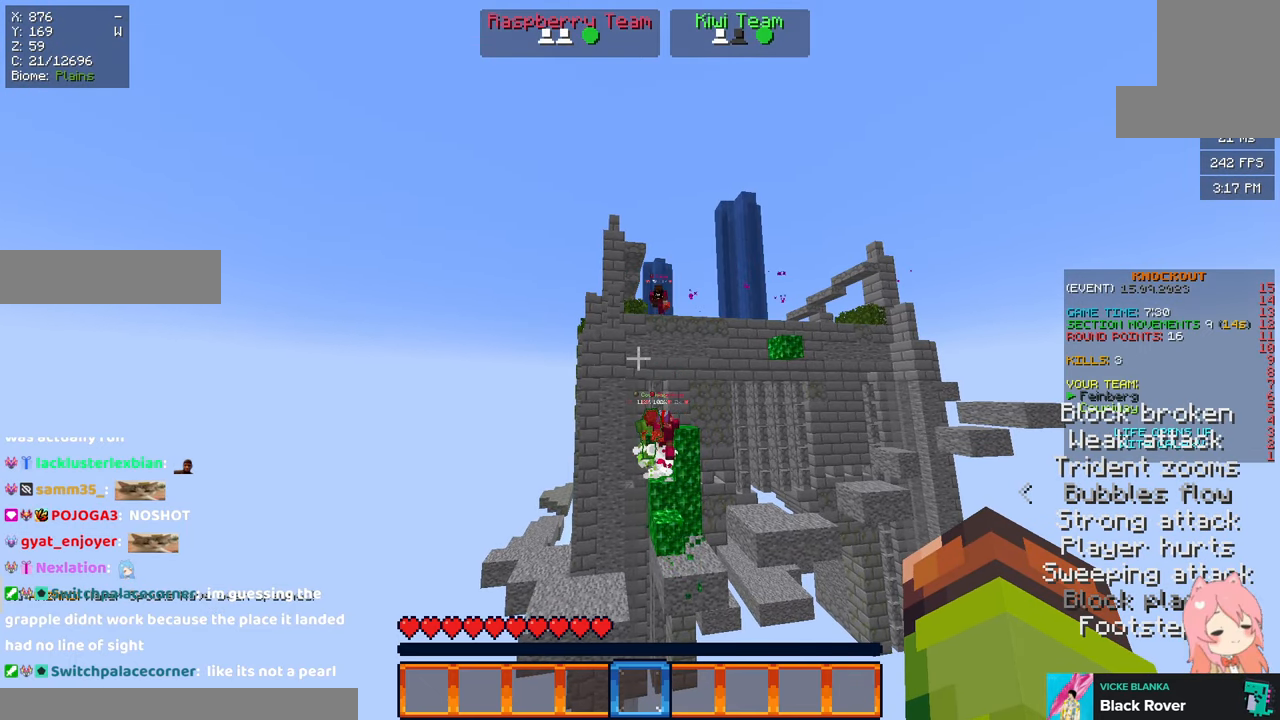
{"keys": [], "mouse": [], "events": []}
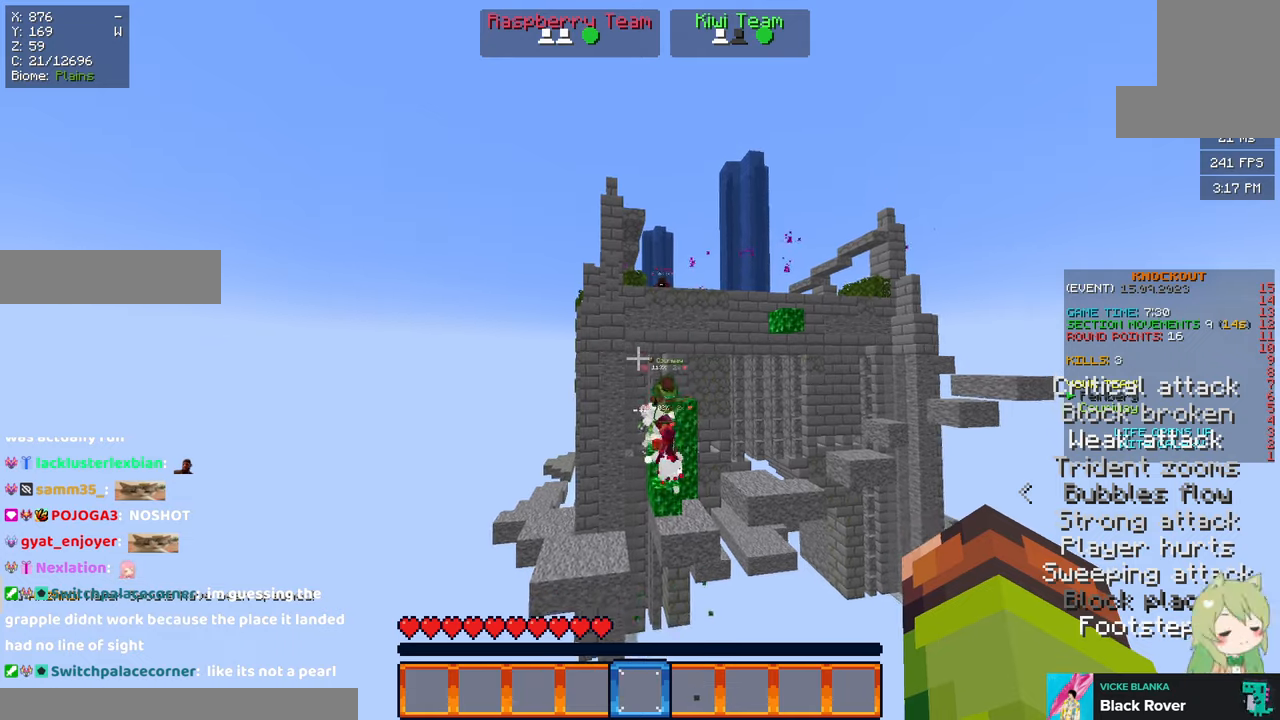
{"keys": [], "mouse": [], "events": []}
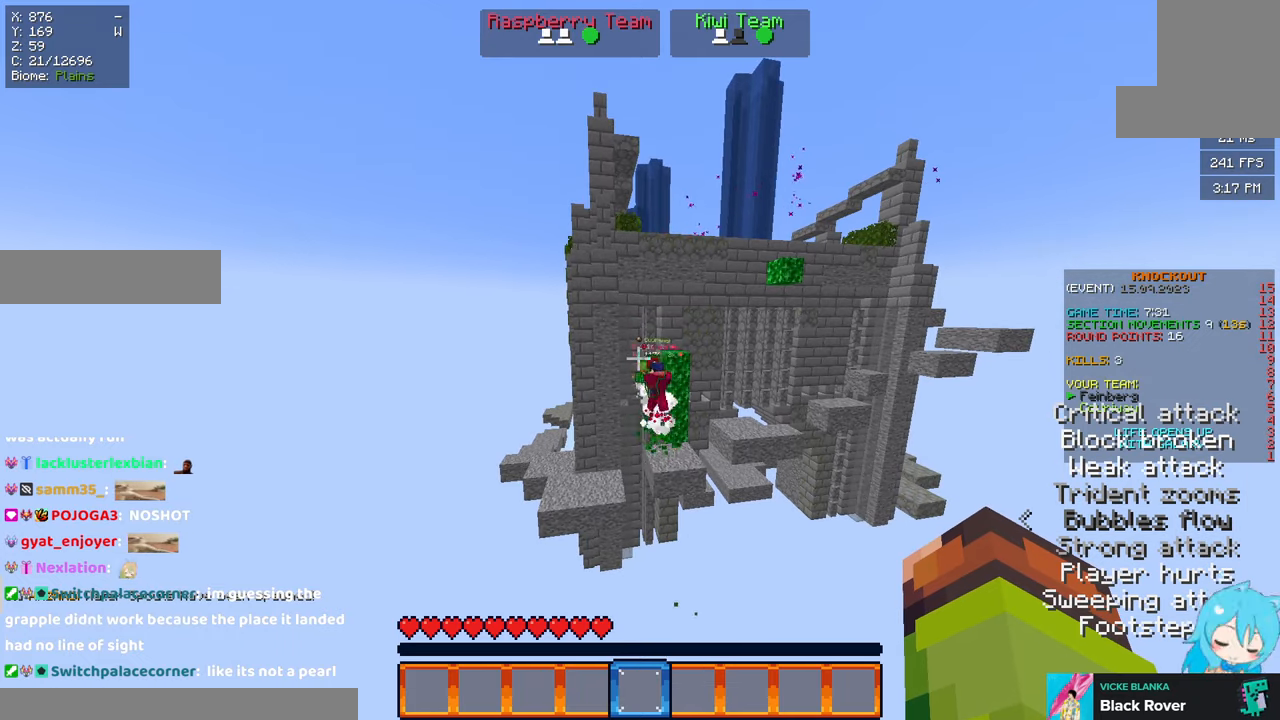
{"keys": [], "mouse": [], "events": []}
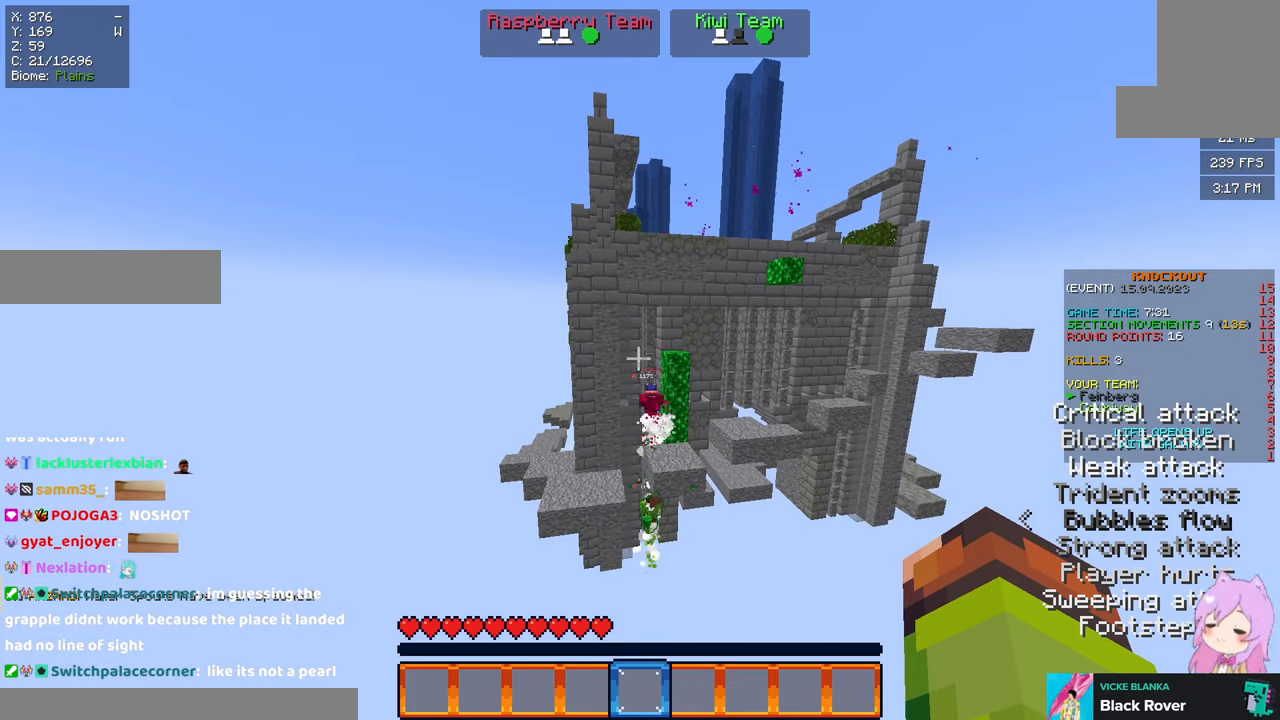
{"keys": ["space"], "mouse": [], "events": [[350, "space", "down"]]}
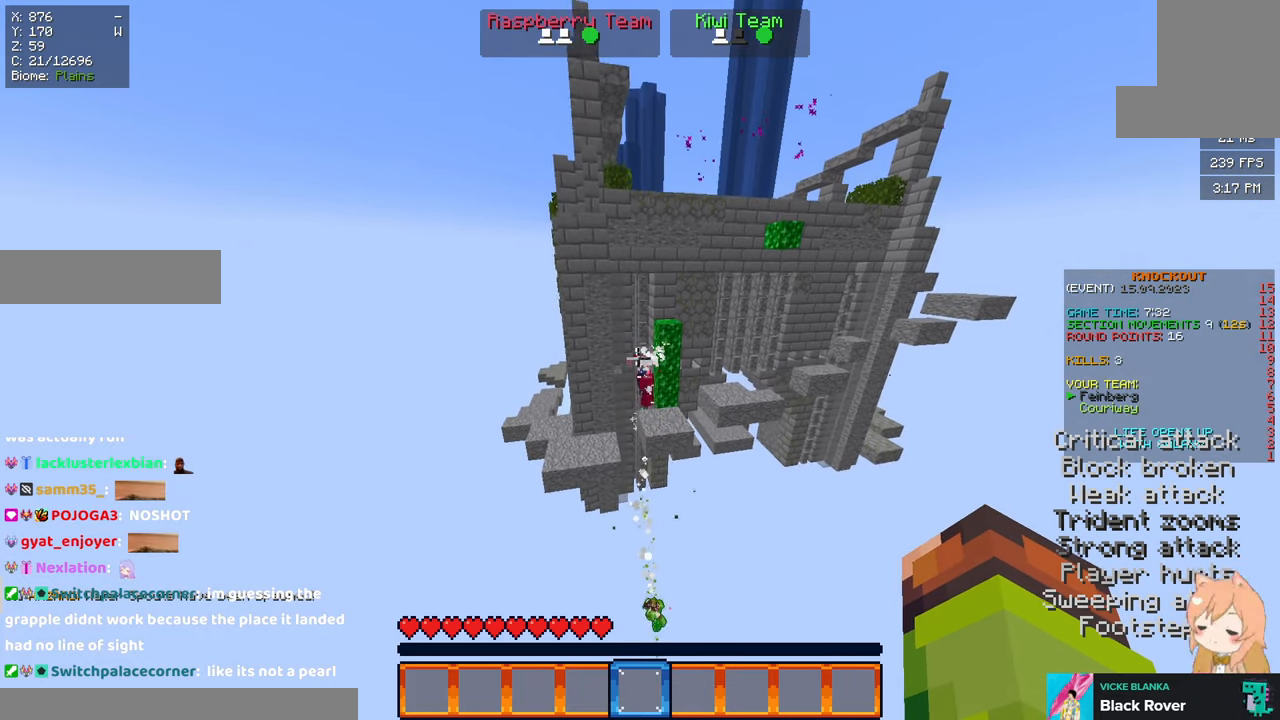
{"keys": [], "mouse": [], "events": [[333, "space", "up"]]}
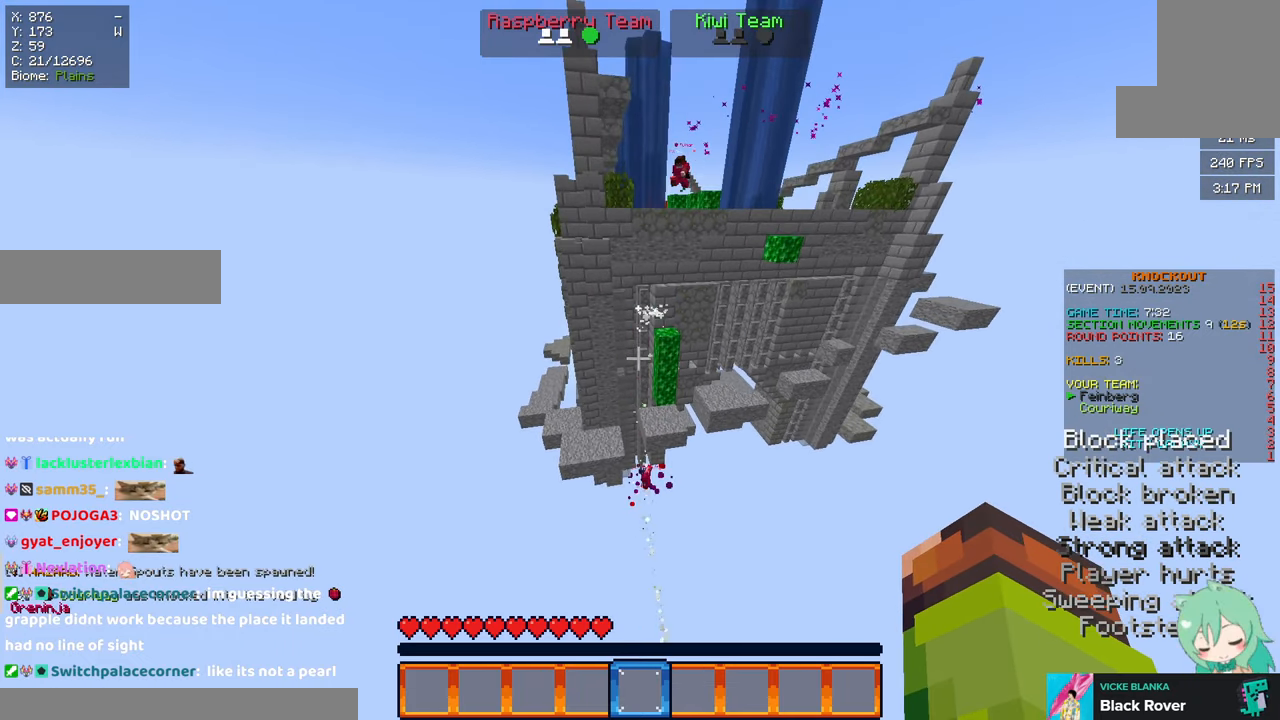
{"keys": [], "mouse": [], "events": []}
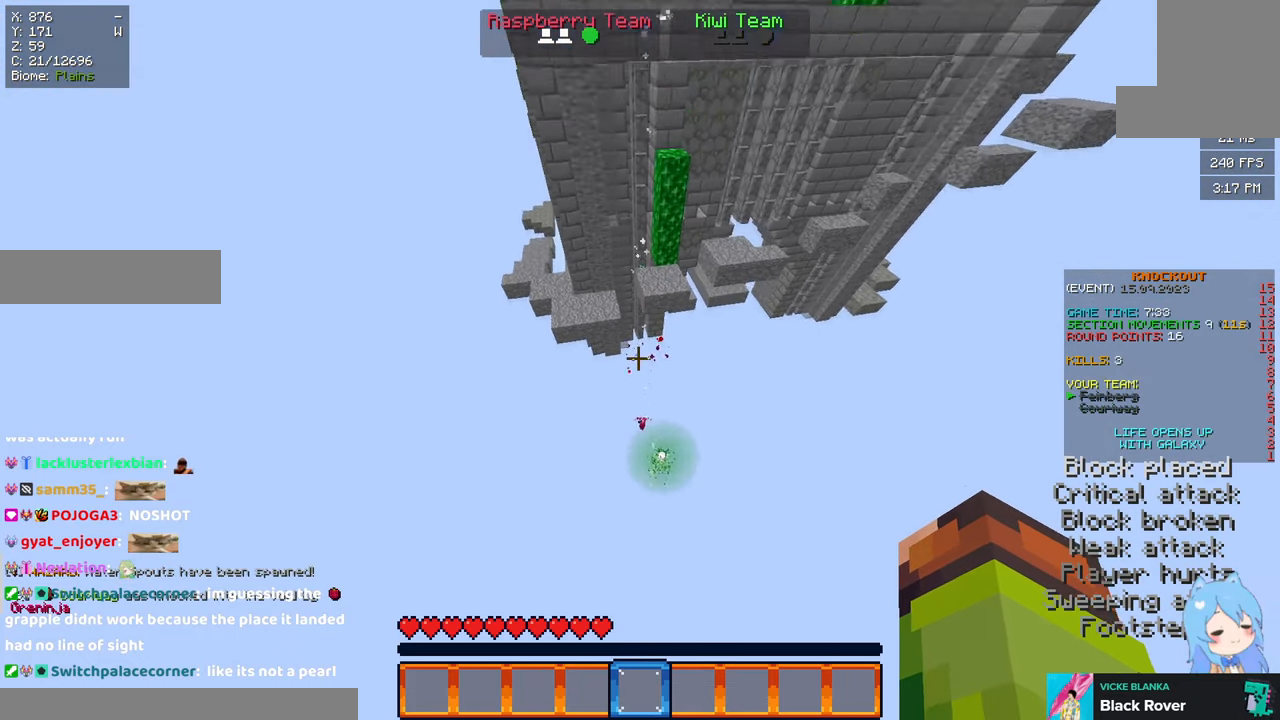
{"keys": ["space"], "mouse": [], "events": [[367, "space", "down"]]}
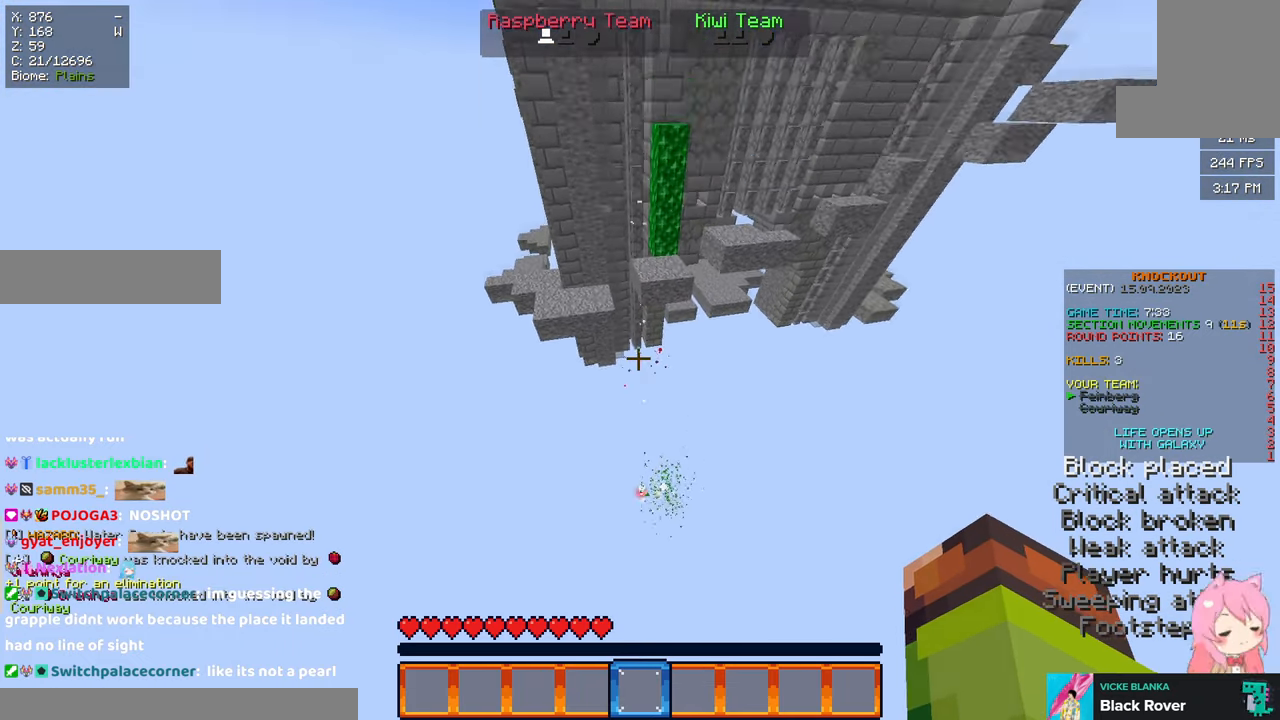
{"keys": ["space"], "mouse": [], "events": []}
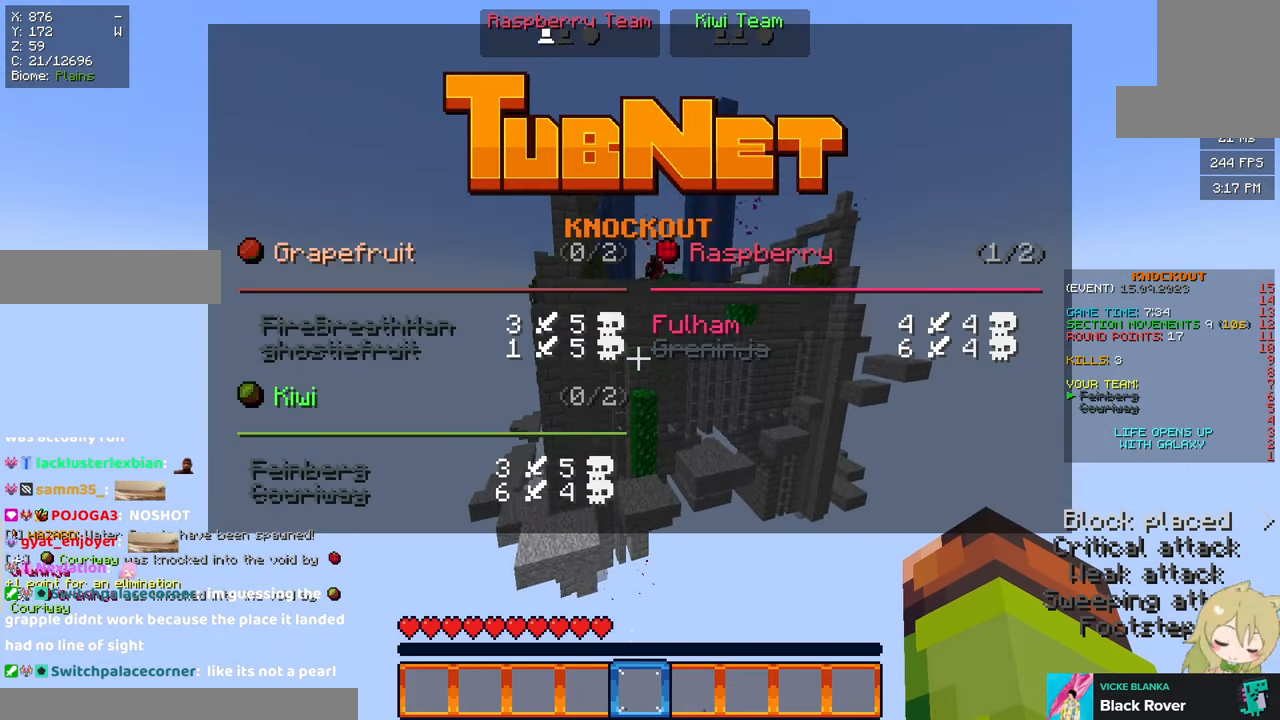
{"keys": ["w"], "mouse": [], "events": [[433, "space", "up"], [483, "w", "down"]]}
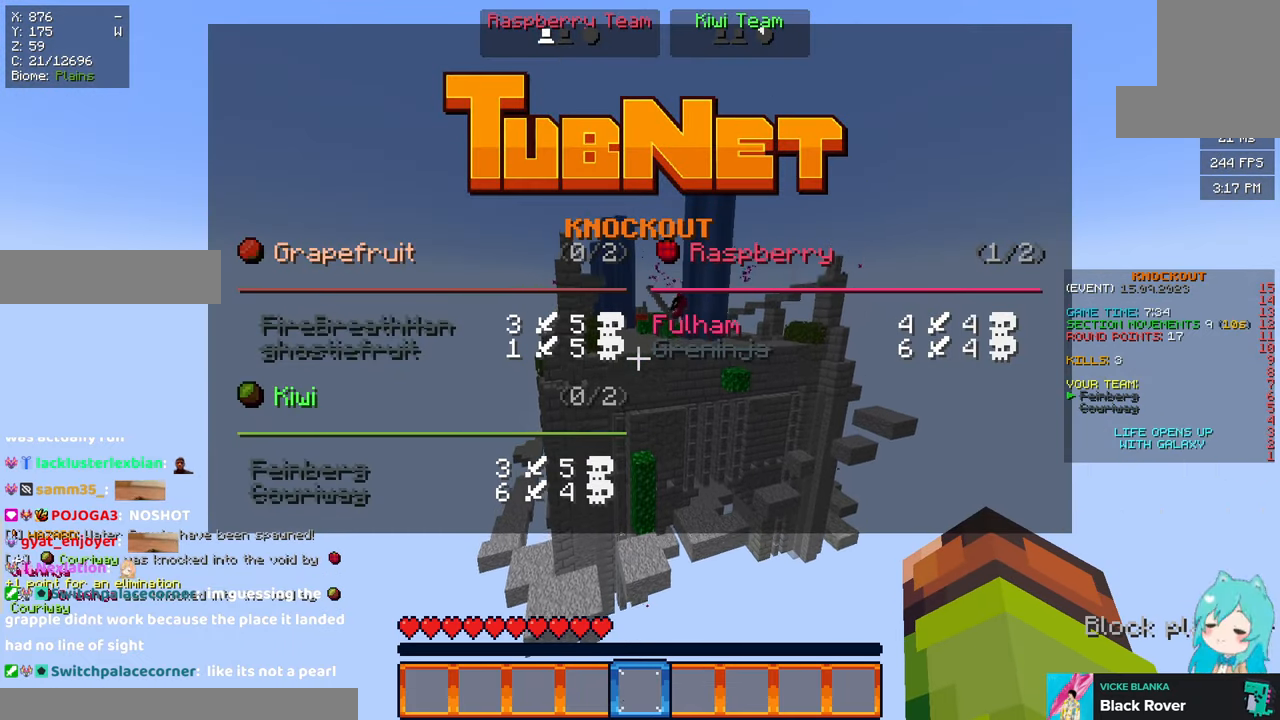
{"keys": ["space", "w"], "mouse": [], "events": [[83, "space", "down"]]}
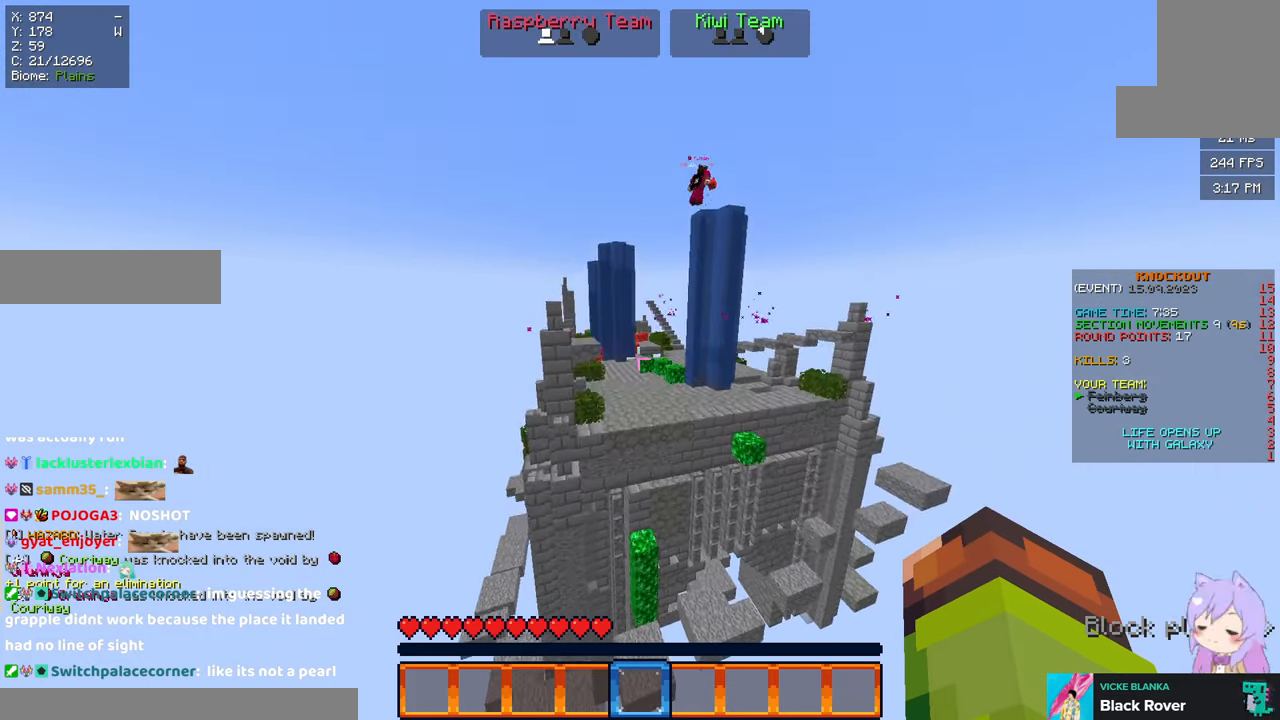
{"keys": ["space", "w"], "mouse": [], "events": []}
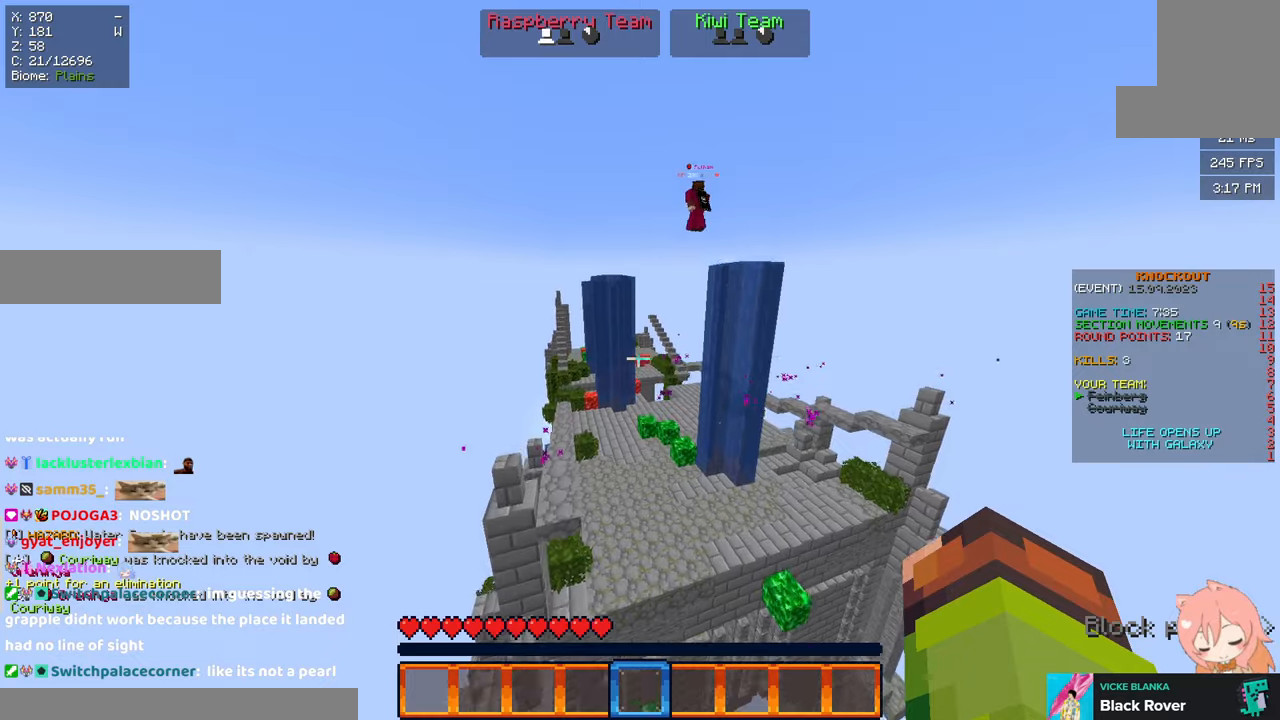
{"keys": [], "mouse": [], "events": [[250, "space", "up"], [367, "w", "up"]]}
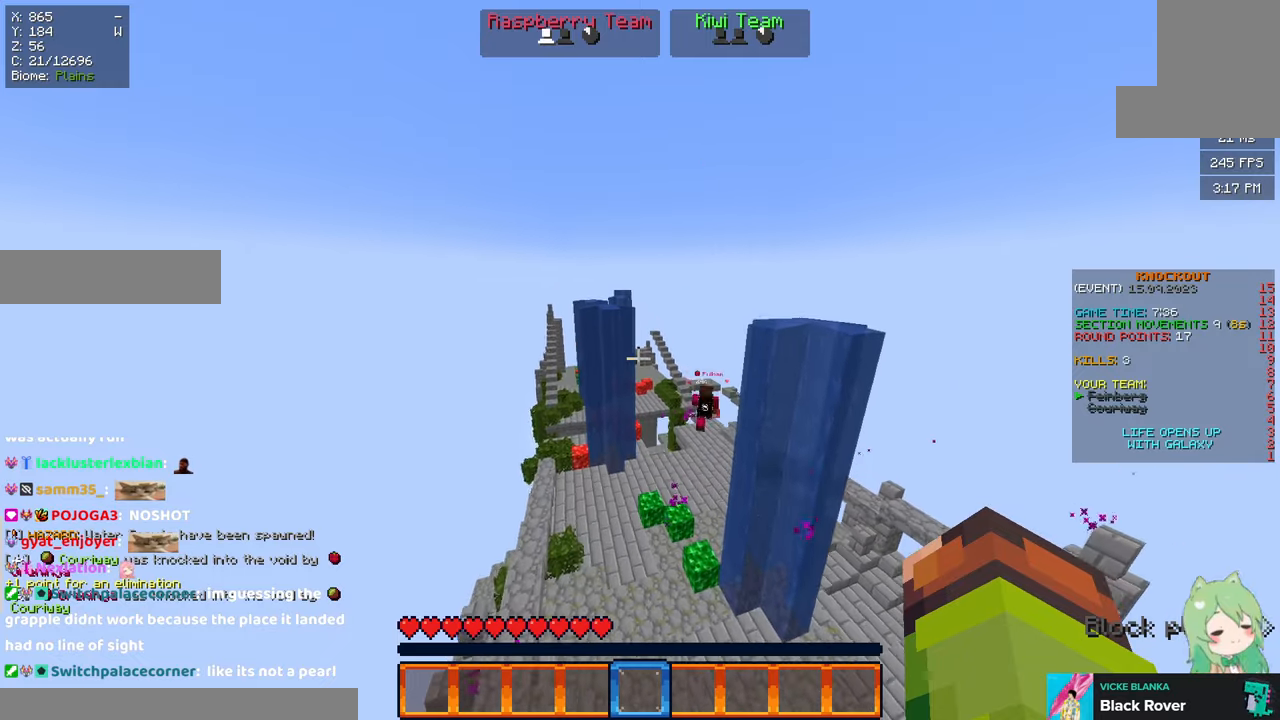
{"keys": [], "mouse": [], "events": []}
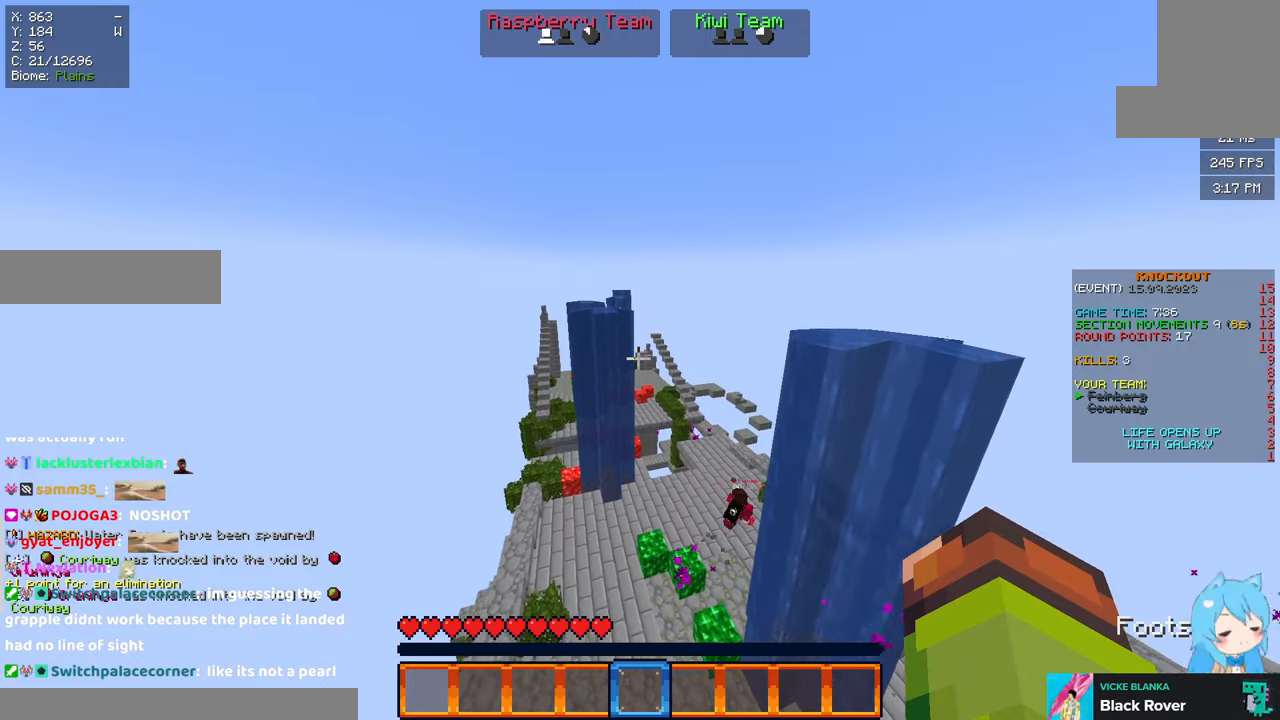
{"keys": [], "mouse": [], "events": []}
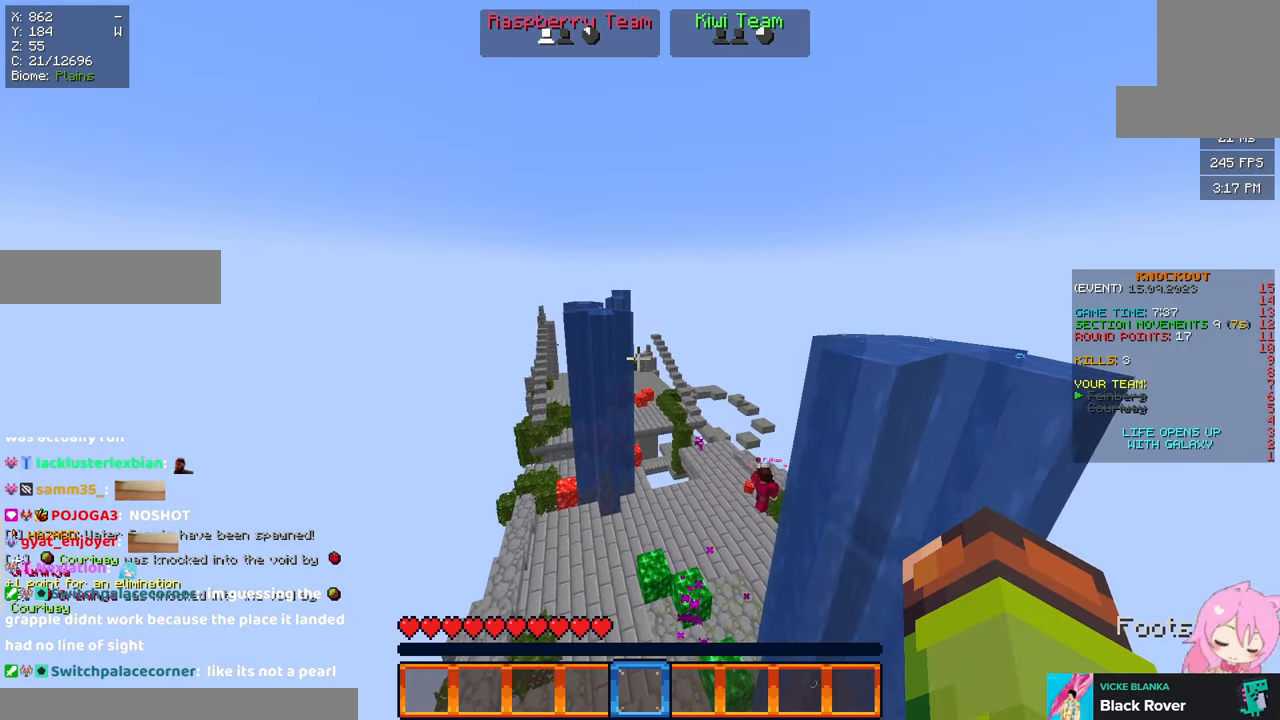
{"keys": [], "mouse": [], "events": []}